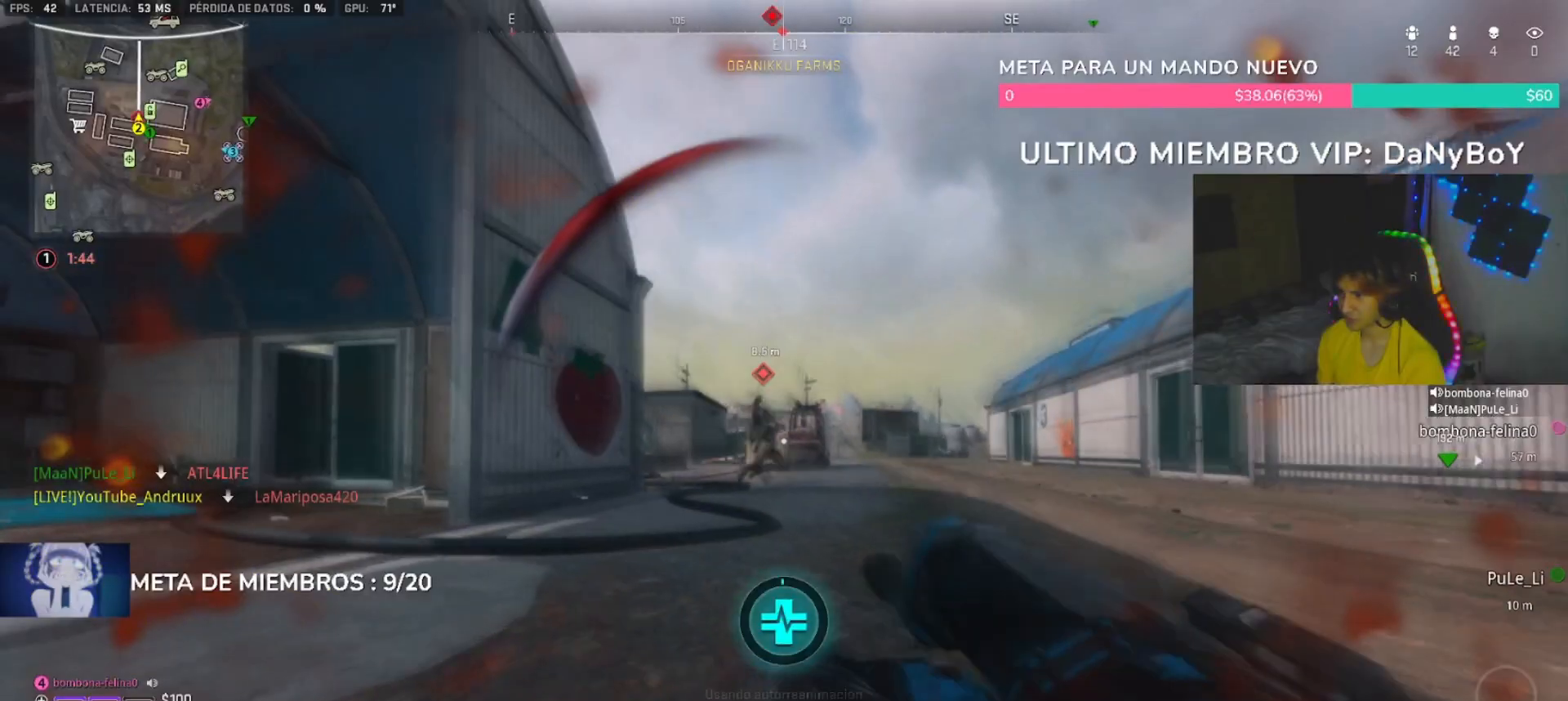
Gameplay with a controller (PlayStation layout); each line is a JSON object with the inputs held at the frame after it (dt_ms = milliseconds from this image to that frame). "button_events" lists button changes between this image and that frame as [ms after this image, input, new state], when the widget could be followed in between (sticks are given only as held states).
{"dt_ms": 500, "buttons": ["TRIANGLE"], "left_stick": "down", "right_stick": "left", "button_events": [[100, "DPAD_UP", "up"], [100, "TRIANGLE", "up"], [267, "TRIANGLE", "down"], [433, "TRIANGLE", "up"], [500, "TRIANGLE", "down"]]}
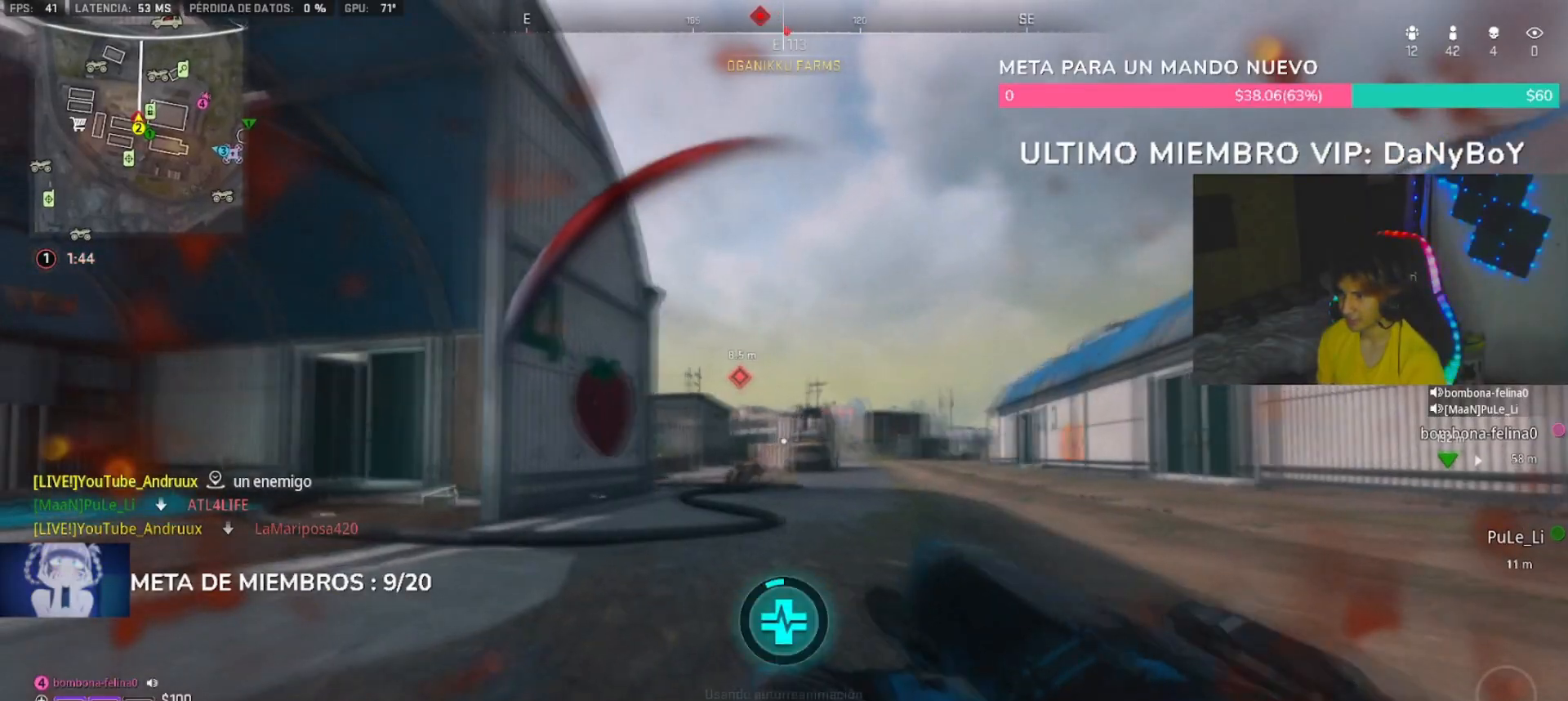
{"dt_ms": 500, "buttons": [], "left_stick": "down-left", "right_stick": "left", "button_events": [[33, "TRIANGLE", "up"]]}
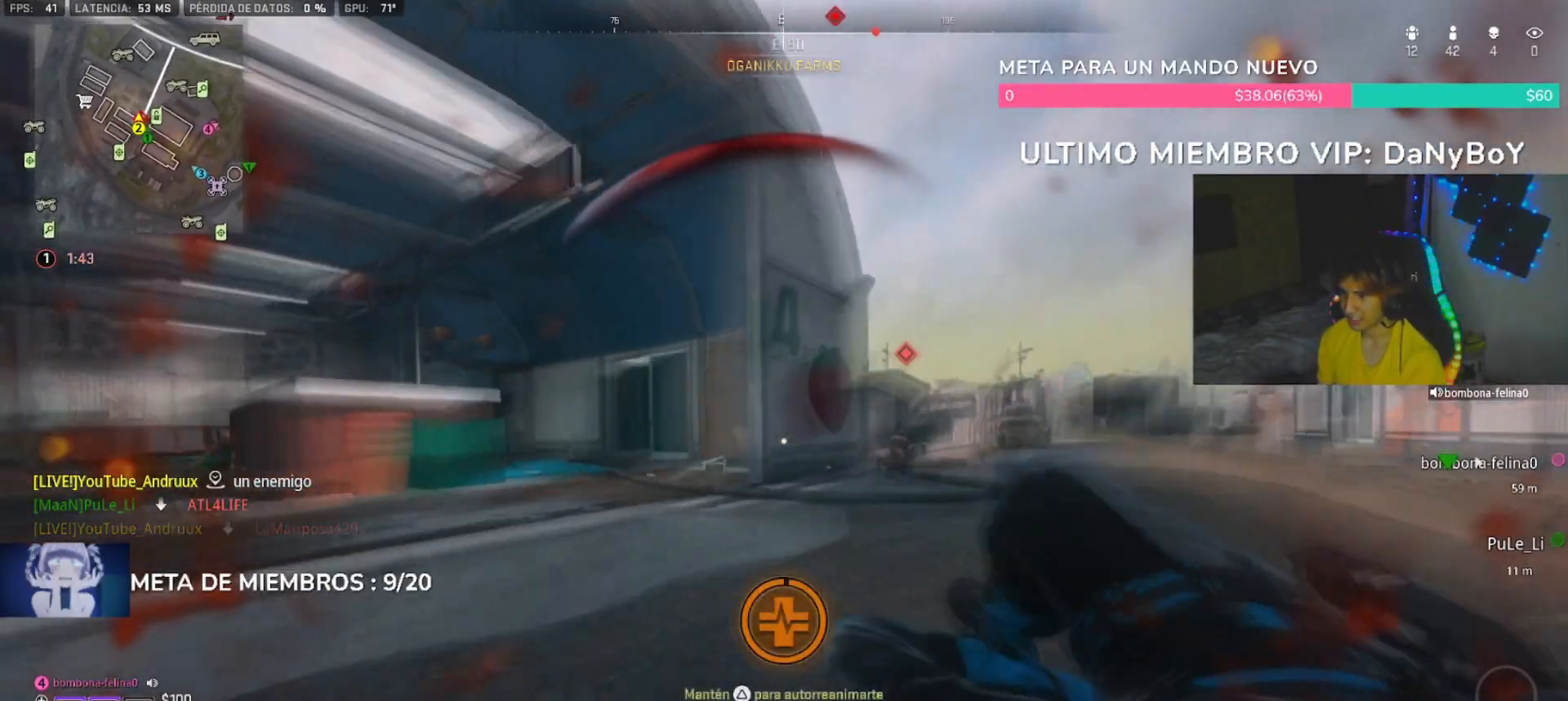
{"dt_ms": 500, "buttons": [], "left_stick": "down-left", "right_stick": "left", "button_events": []}
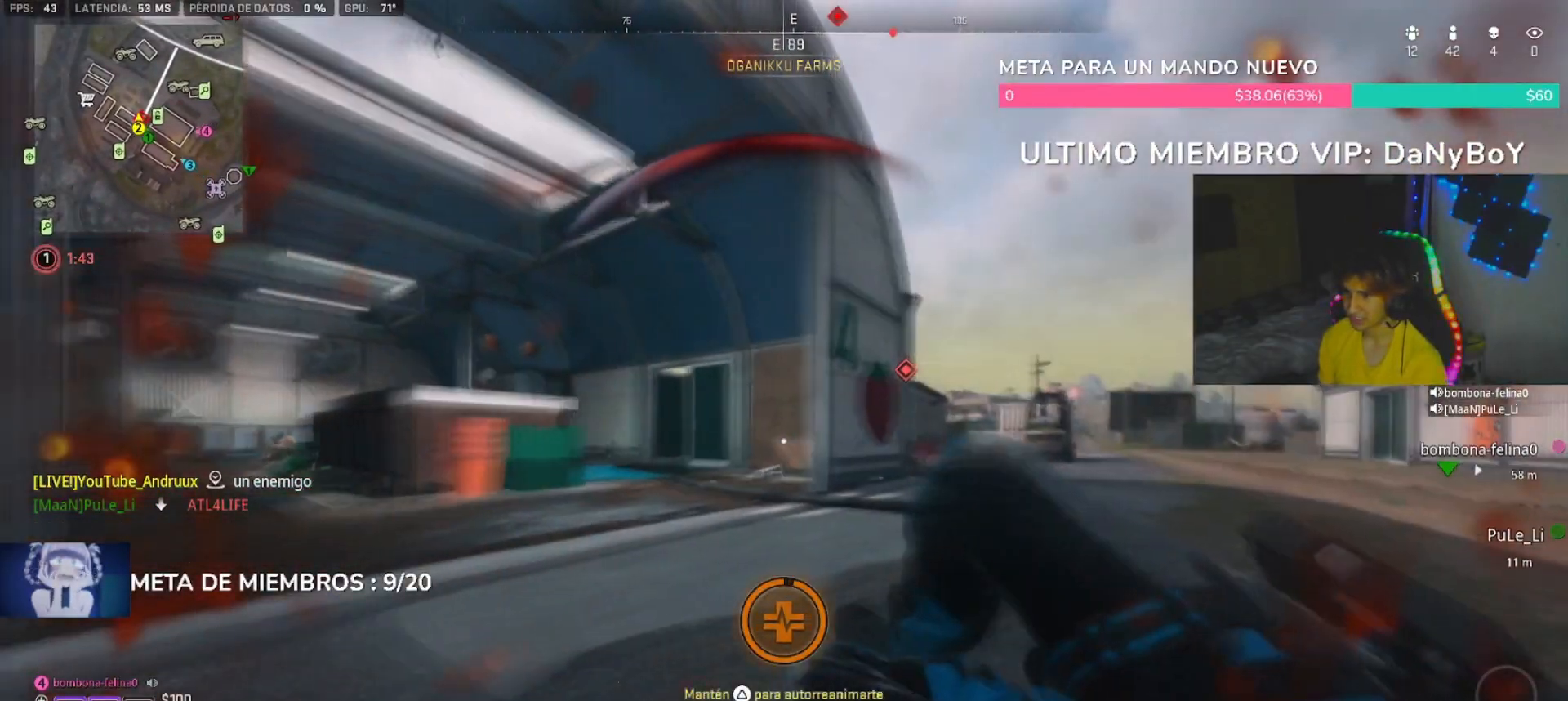
{"dt_ms": 1000, "buttons": [], "left_stick": "down-left", "right_stick": "down-right", "button_events": [[400, "DPAD_UP", "down"], [500, "DPAD_UP", "up"]]}
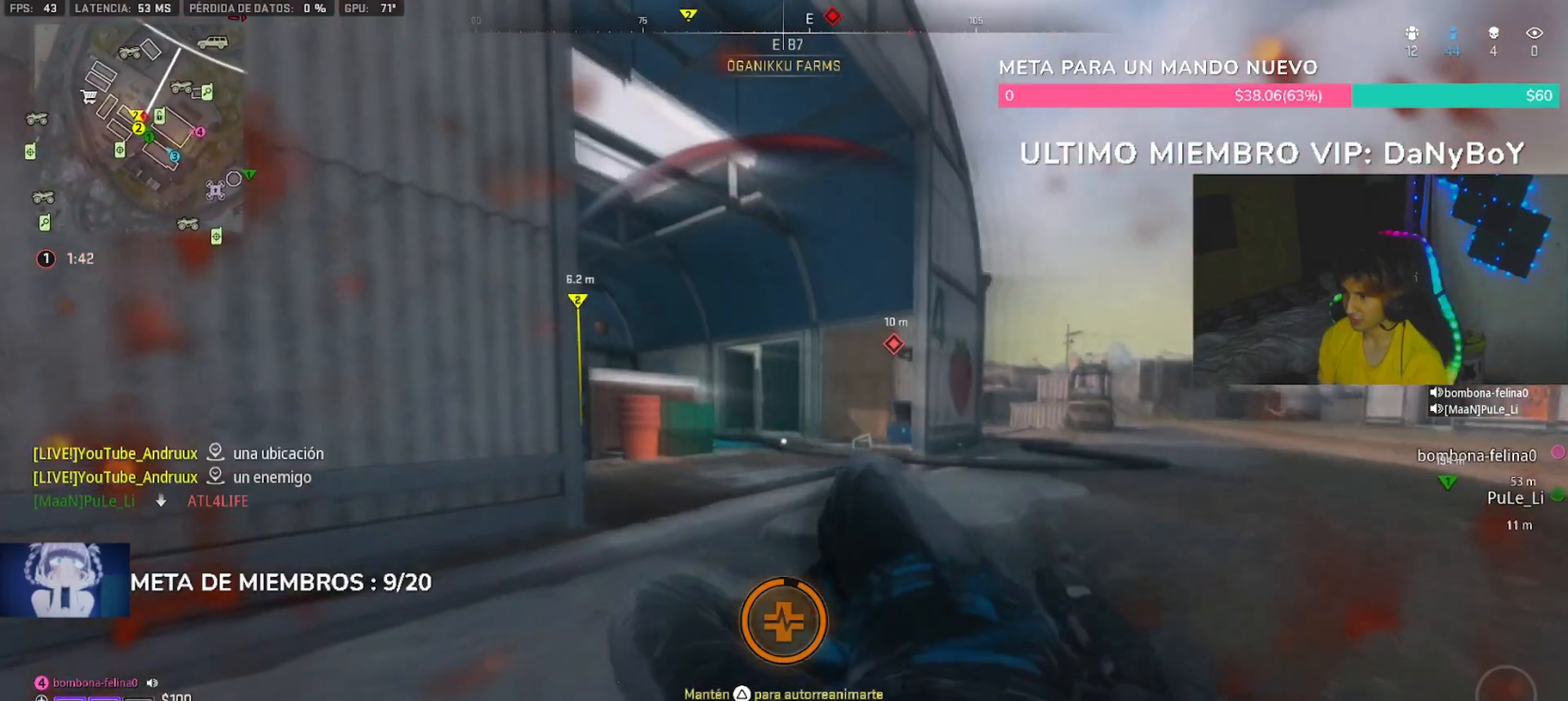
{"dt_ms": 500, "buttons": [], "left_stick": "down-left", "right_stick": "down-right", "button_events": []}
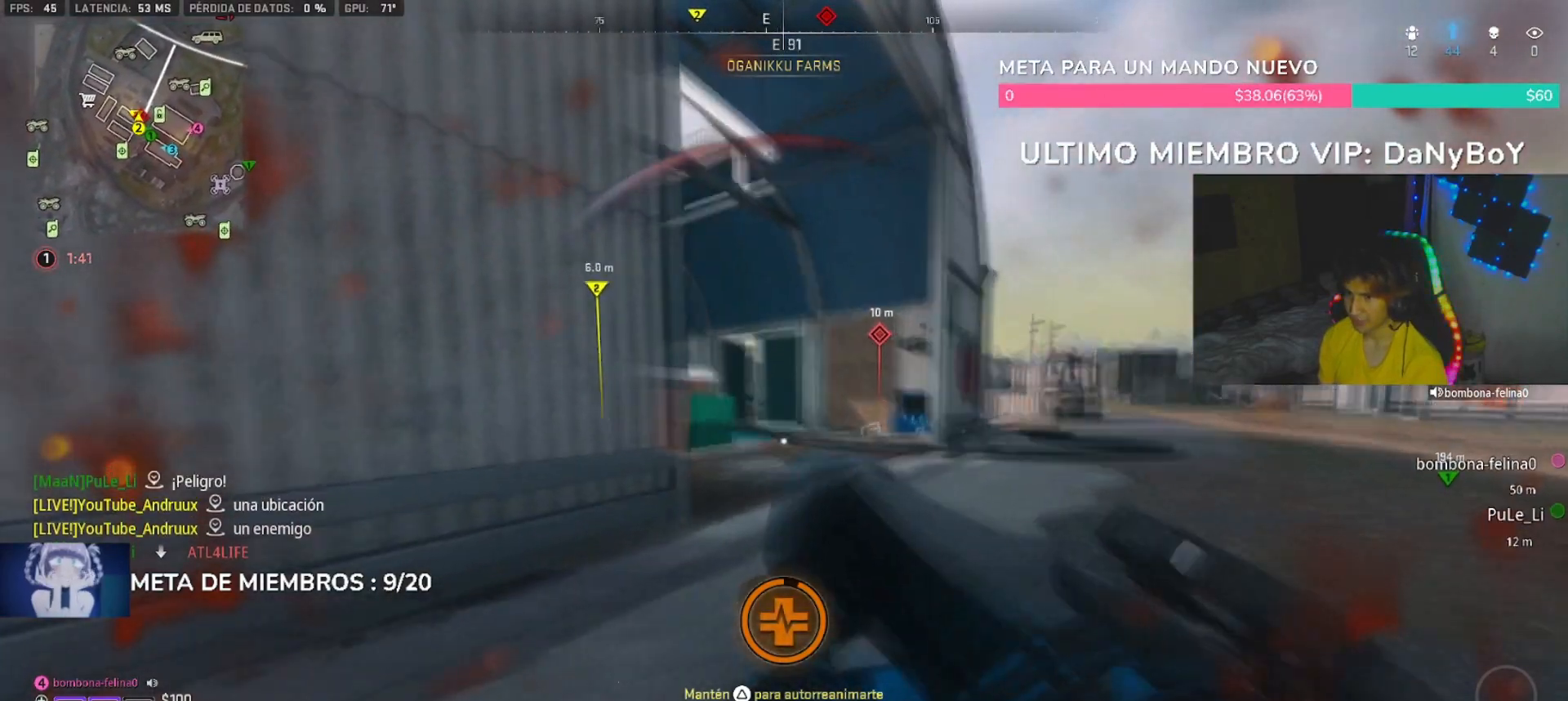
{"dt_ms": 500, "buttons": [], "left_stick": "down-left", "right_stick": "right", "button_events": []}
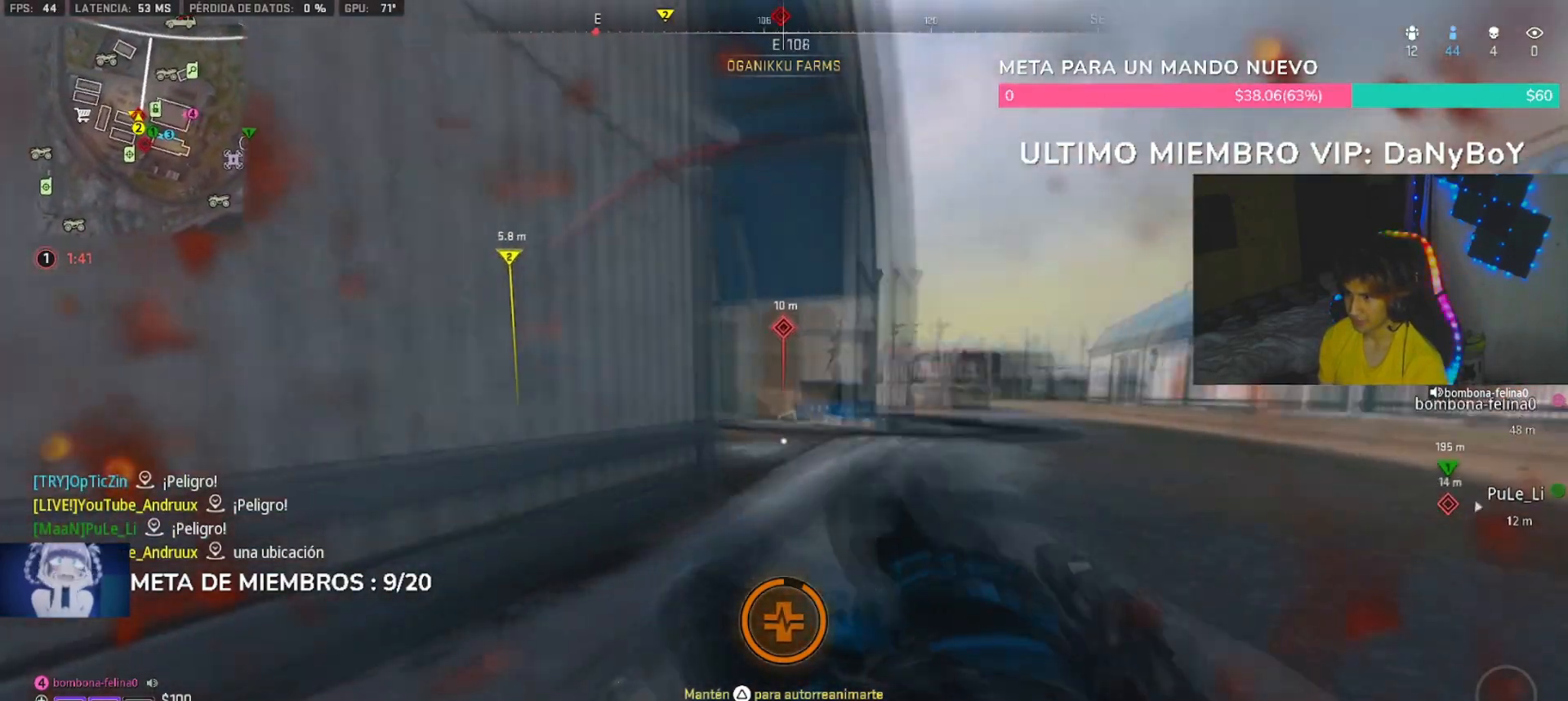
{"dt_ms": 500, "buttons": ["DPAD_UP"], "left_stick": "down-left", "right_stick": "up-right", "button_events": [[133, "TRIANGLE", "down"], [433, "TRIANGLE", "up"], [467, "DPAD_UP", "down"]]}
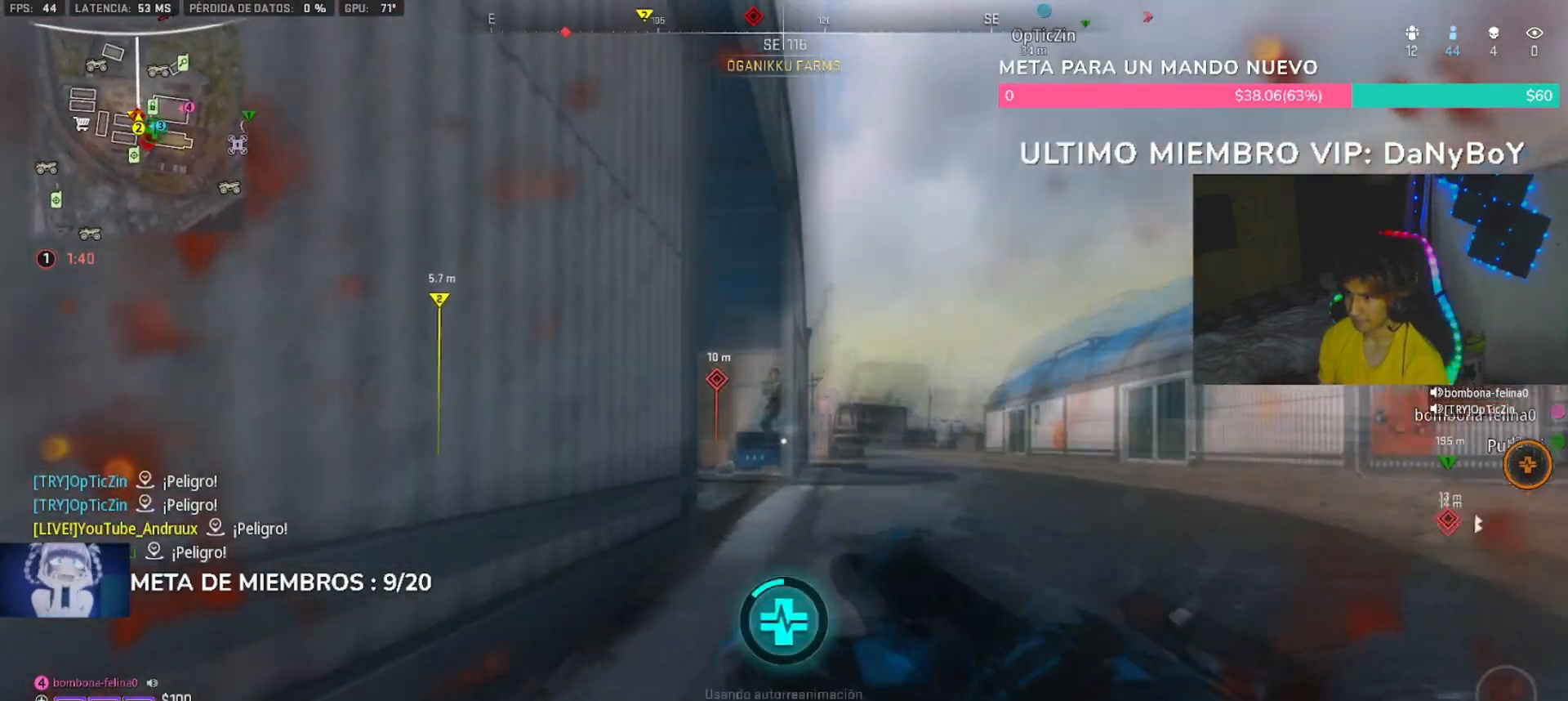
{"dt_ms": 500, "buttons": [], "left_stick": "down", "right_stick": "center", "button_events": [[33, "DPAD_UP", "up"]]}
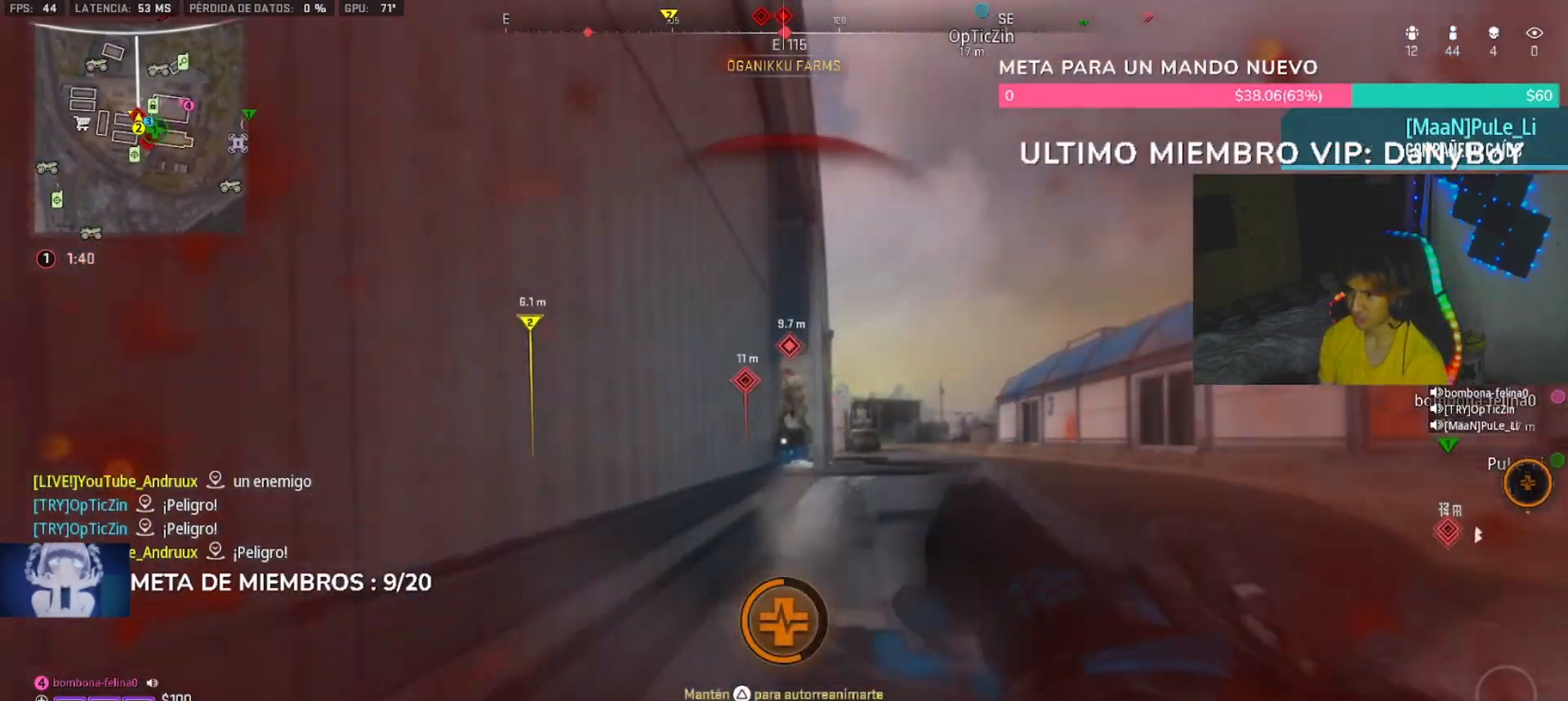
{"dt_ms": 500, "buttons": ["TRIANGLE"], "left_stick": "down-left", "right_stick": "center", "button_events": [[467, "TRIANGLE", "down"]]}